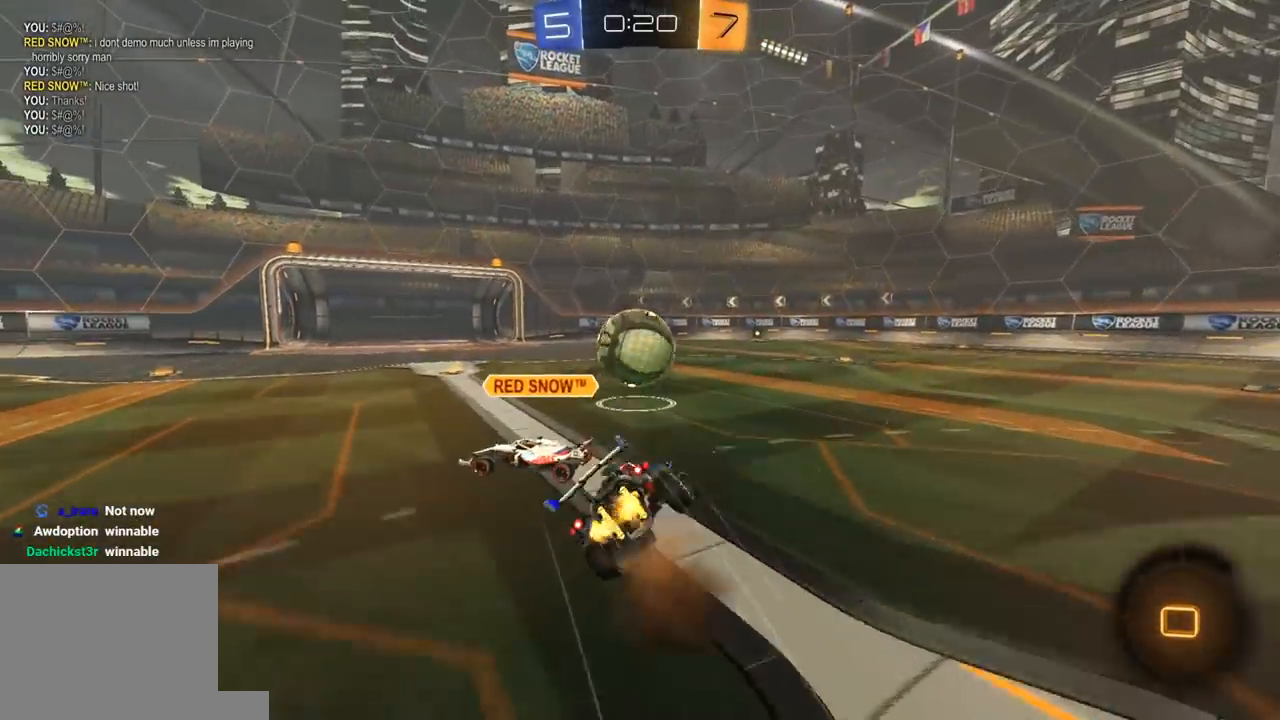
Gameplay with a controller (Xbox layout); each line is a JSON object with the inputs held at the frame after it. "events" lists button and stick changes between this image and that frame as [ms after this image, input, new state], when the widget could be followed in between.
{"buttons": ["Y", "L1"], "left_stick": "down-left", "right_stick": "center", "events": [[50, "R1", "up"], [117, "L3", "up"], [150, "R2", "up"], [500, "Y", "down"]]}
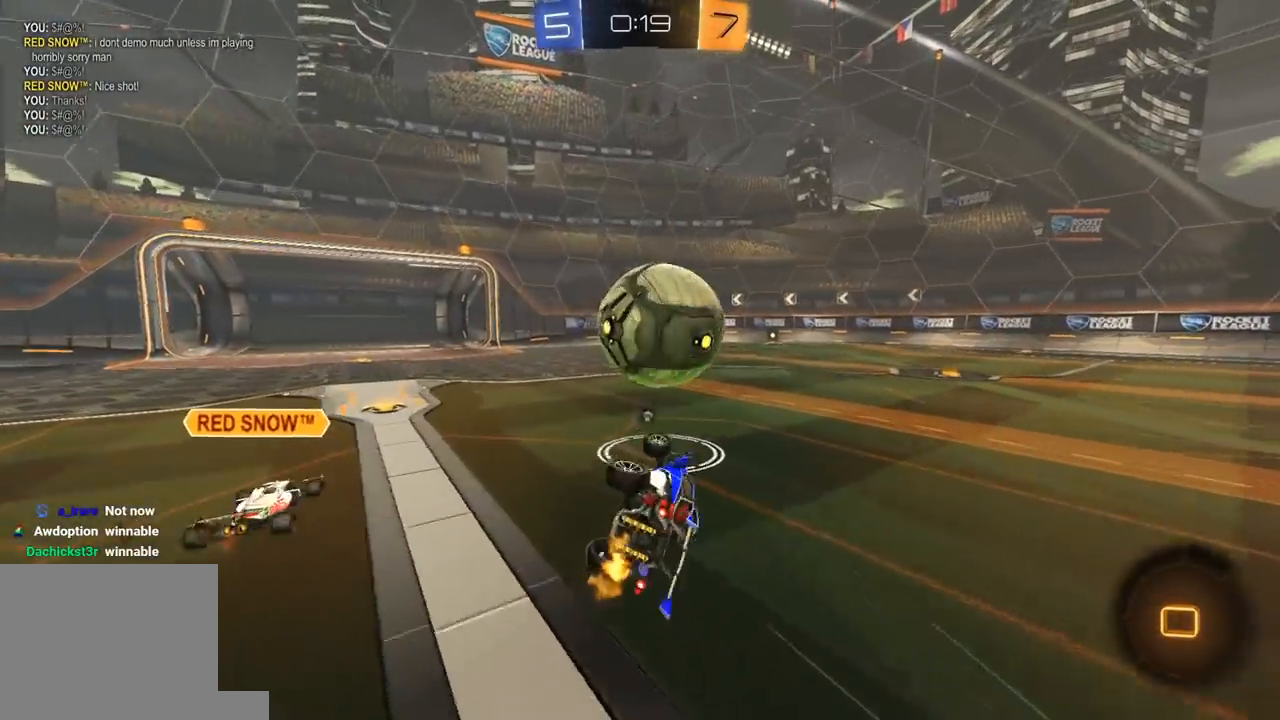
{"buttons": ["R2"], "left_stick": "right", "right_stick": "center", "events": [[83, "Y", "up"], [183, "L1", "up"], [183, "R2", "down"], [267, "left_stick", "center"], [333, "left_stick", "right"]]}
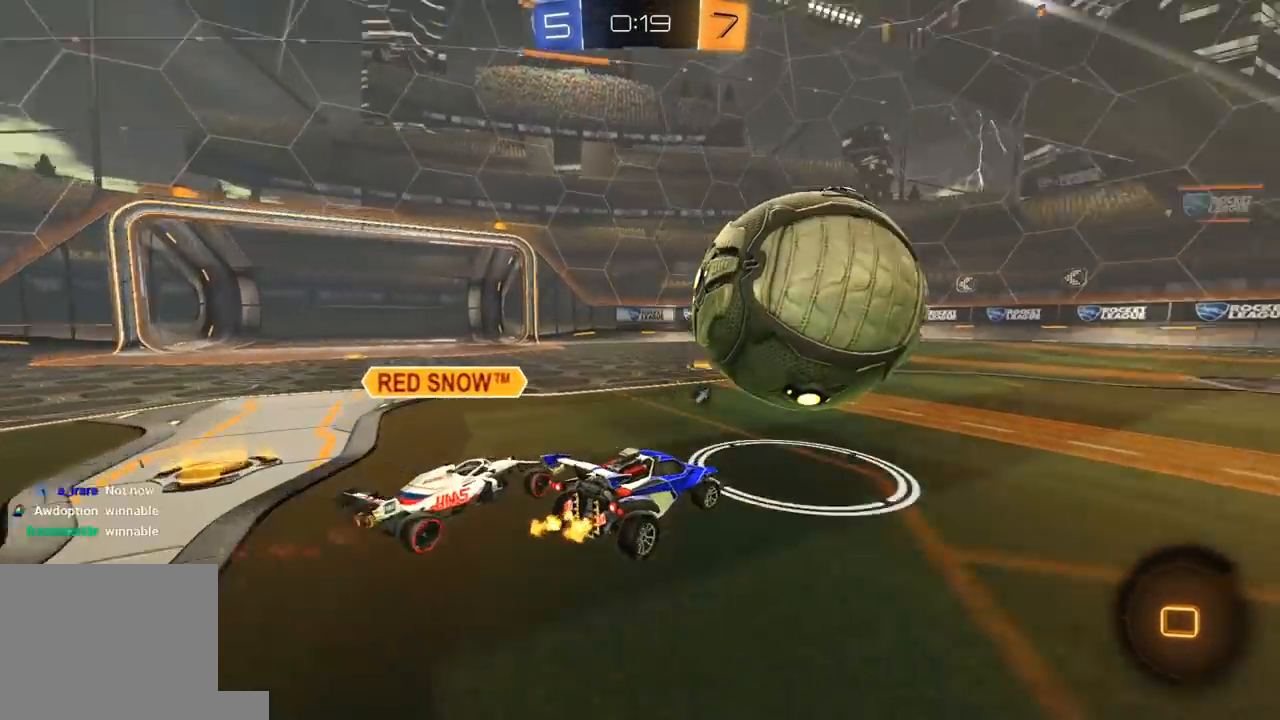
{"buttons": ["L1", "R1", "R2", "L3"], "left_stick": "up", "right_stick": "center", "events": [[83, "left_stick", "left"], [117, "R1", "down"], [250, "left_stick", "center"], [383, "left_stick", "right"], [417, "A", "down"], [450, "left_stick", "up"], [467, "A", "up"], [467, "L1", "down"], [483, "L3", "down"]]}
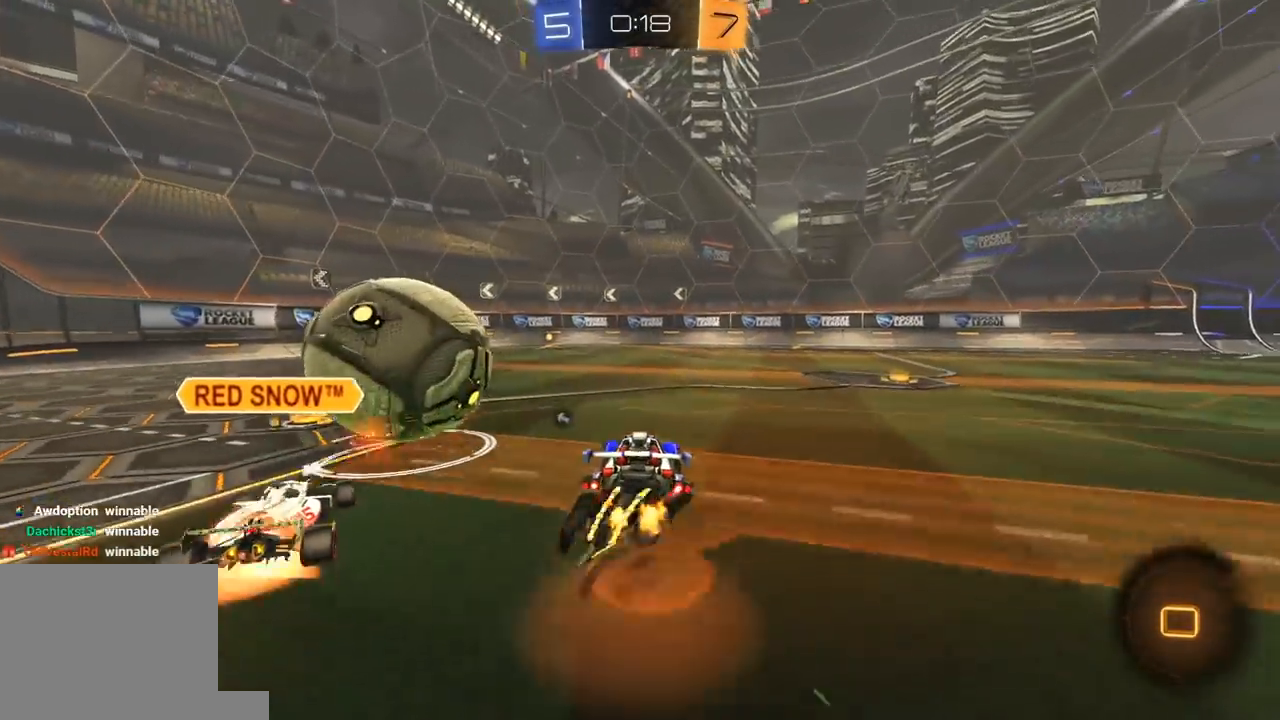
{"buttons": ["Y", "L1", "R1", "R2"], "left_stick": "down-left", "right_stick": "center", "events": [[17, "A", "down"], [67, "left_stick", "down-left"], [83, "B", "down"], [83, "Y", "down"], [100, "A", "up"], [100, "B", "up"], [133, "Y", "up"], [333, "L3", "up"], [367, "R1", "up"], [417, "R1", "down"], [417, "Y", "down"]]}
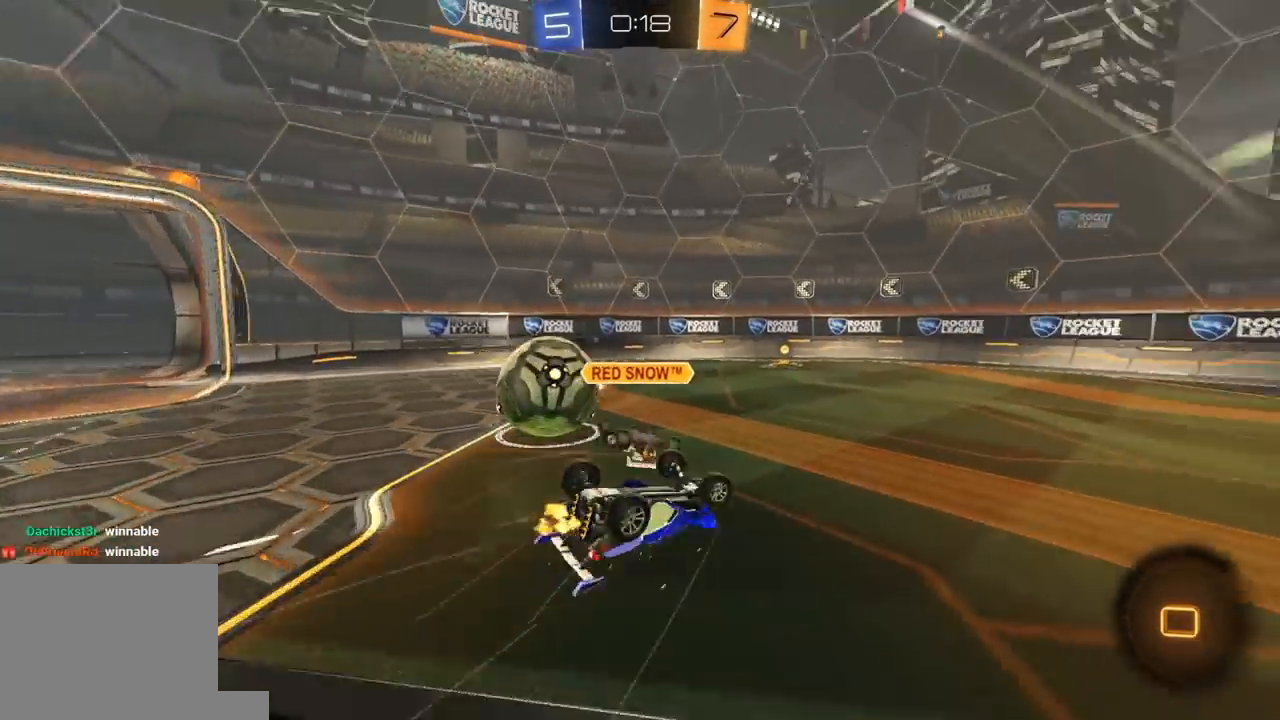
{"buttons": ["R1", "R2"], "left_stick": "left", "right_stick": "center", "events": [[17, "R1", "up"], [17, "Y", "up"], [233, "Y", "down"], [250, "R1", "down"], [300, "left_stick", "left"], [350, "Y", "up"], [383, "L1", "up"]]}
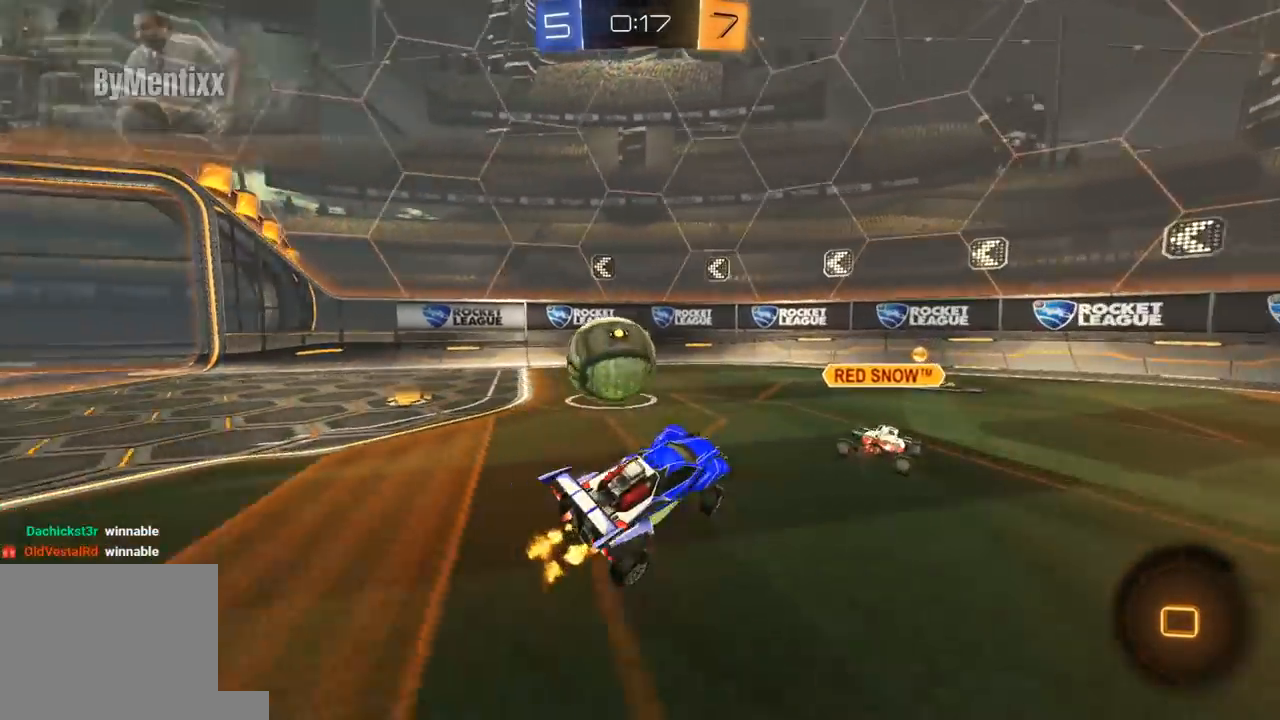
{"buttons": ["R2"], "left_stick": "center", "right_stick": "center", "events": [[133, "left_stick", "center"], [267, "left_stick", "left"], [400, "R1", "up"], [417, "left_stick", "center"]]}
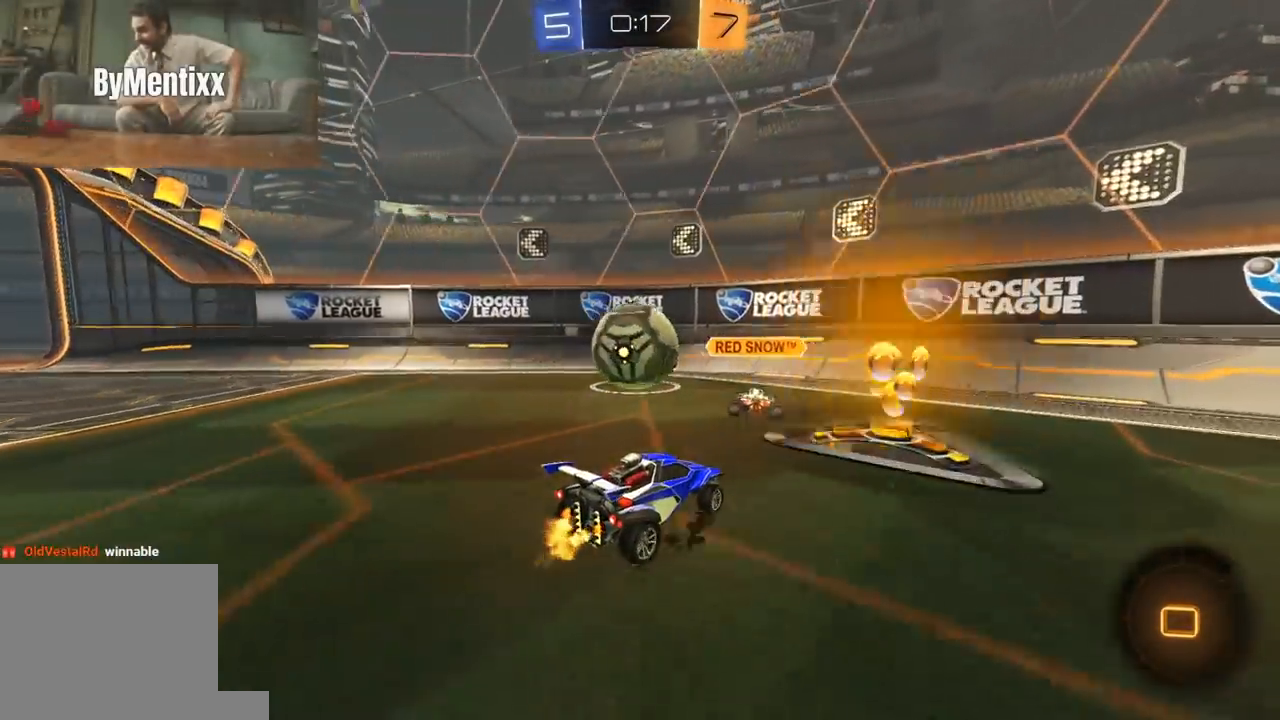
{"buttons": ["L1", "R2"], "left_stick": "left", "right_stick": "center", "events": [[150, "left_stick", "left"], [417, "L1", "down"]]}
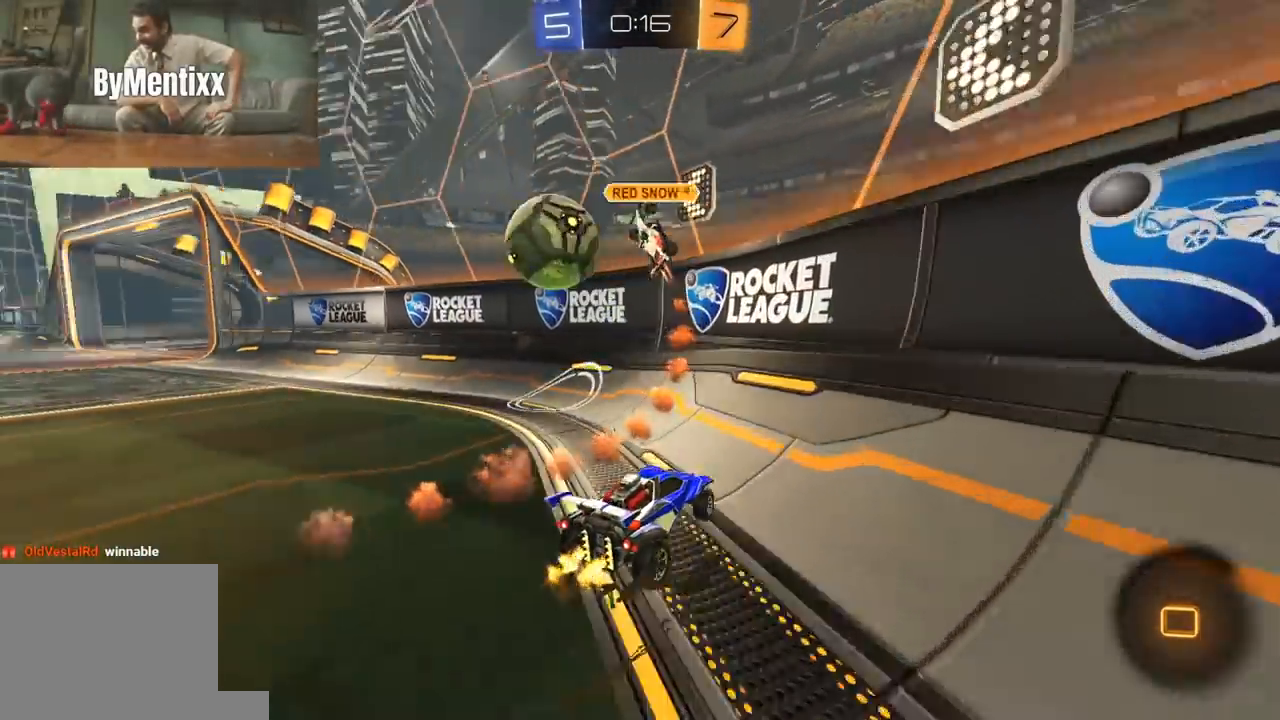
{"buttons": ["R2"], "left_stick": "left", "right_stick": "center", "events": [[33, "L1", "up"]]}
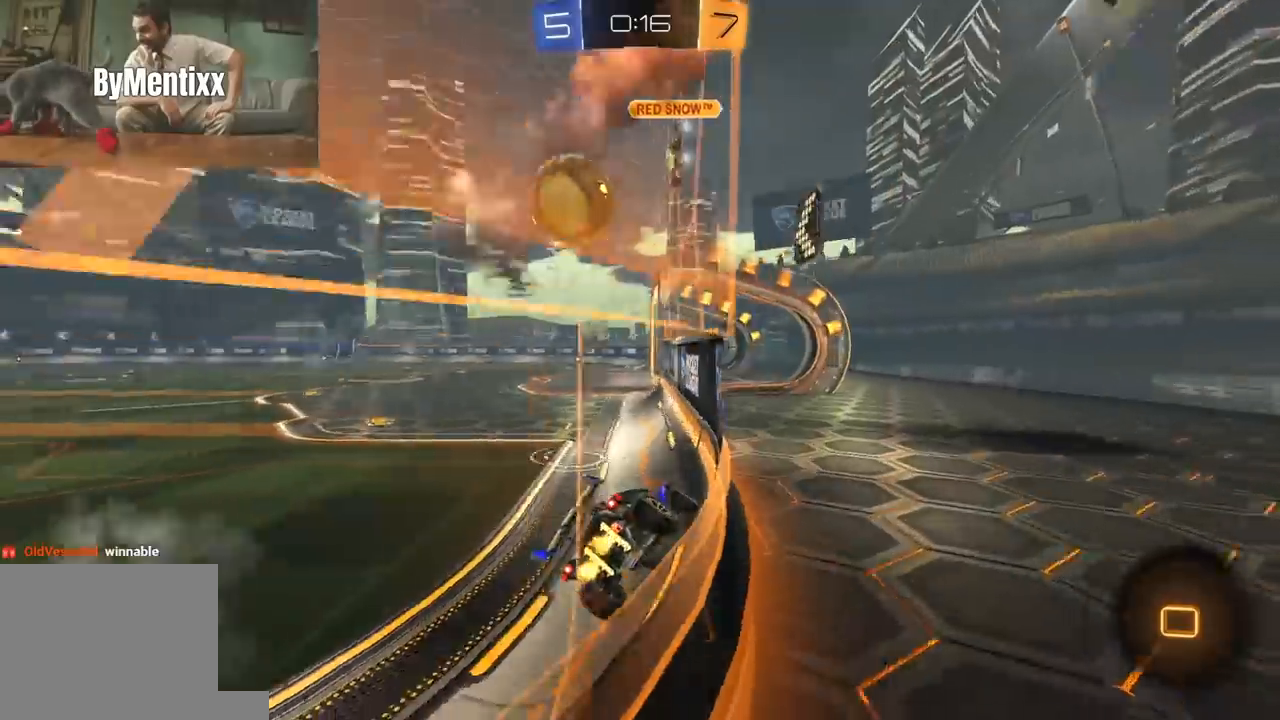
{"buttons": ["L1", "R2"], "left_stick": "down-left", "right_stick": "center", "events": [[17, "left_stick", "center"], [67, "R1", "down"], [67, "left_stick", "up-right"], [83, "A", "down"], [117, "L1", "down"], [133, "A", "up"], [133, "L3", "down"], [133, "left_stick", "up-left"], [150, "A", "down"], [200, "left_stick", "down-left"], [217, "Y", "down"], [233, "B", "down"], [233, "X", "down"], [250, "A", "up"], [250, "X", "up"], [283, "B", "up"], [333, "R1", "up"], [333, "Y", "up"], [383, "Y", "down"], [400, "L3", "up"], [500, "Y", "up"]]}
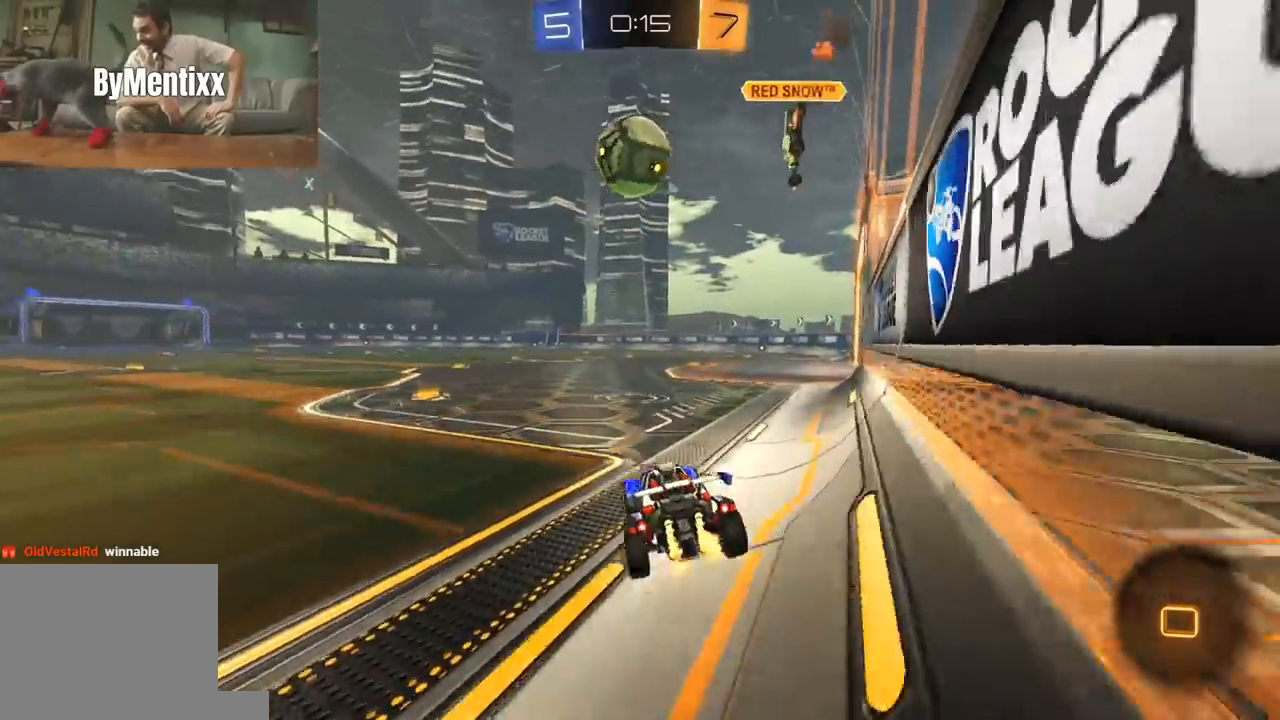
{"buttons": ["L1", "R1", "R2", "L3"], "left_stick": "down", "right_stick": "center", "events": [[33, "left_stick", "center"], [117, "L1", "up"], [133, "left_stick", "right"], [167, "R1", "down"], [183, "A", "down"], [250, "A", "up"], [250, "L1", "down"], [250, "left_stick", "up-left"], [267, "L3", "down"], [283, "A", "down"], [350, "left_stick", "down"], [383, "A", "up"]]}
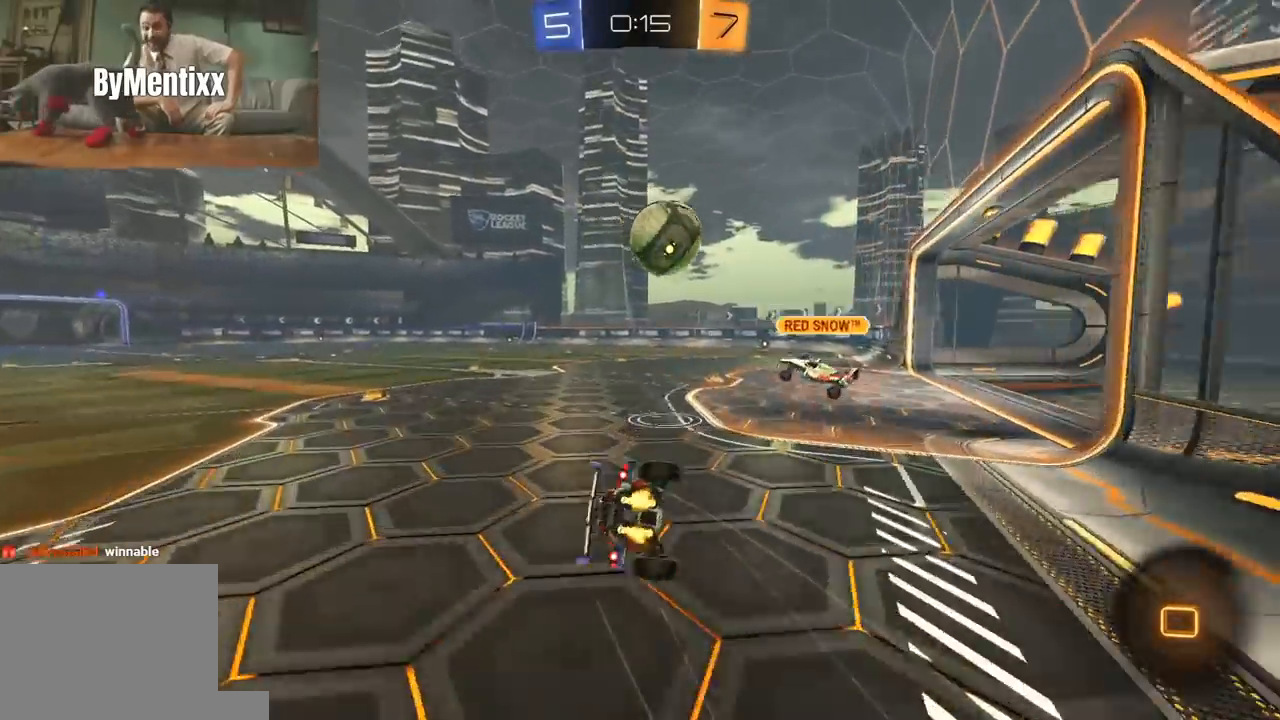
{"buttons": ["L1", "R2"], "left_stick": "down-left", "right_stick": "center", "events": [[33, "R1", "up"], [33, "left_stick", "down-left"], [50, "L3", "up"]]}
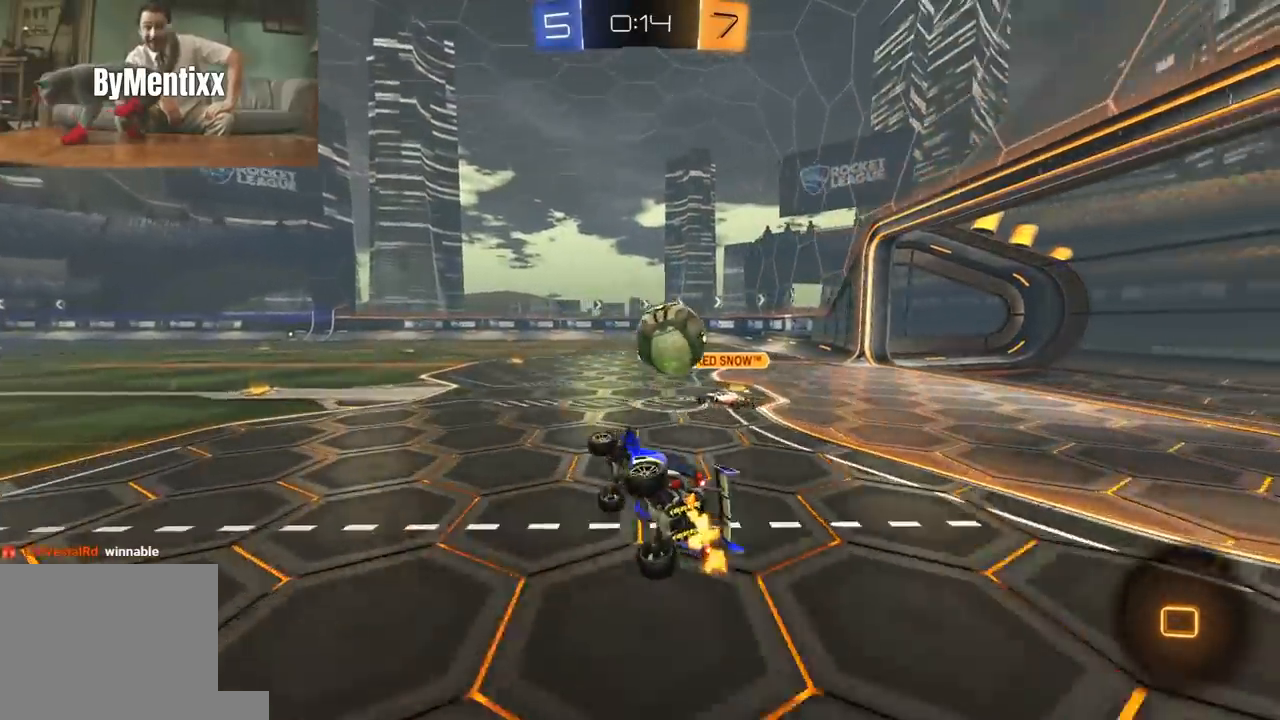
{"buttons": ["A", "L1", "R1", "R2", "L3"], "left_stick": "up", "right_stick": "center", "events": [[100, "L1", "up"], [133, "R1", "down"], [200, "left_stick", "center"], [400, "A", "down"], [417, "left_stick", "up"], [450, "L1", "down"], [467, "A", "up"], [467, "L3", "down"], [483, "A", "down"]]}
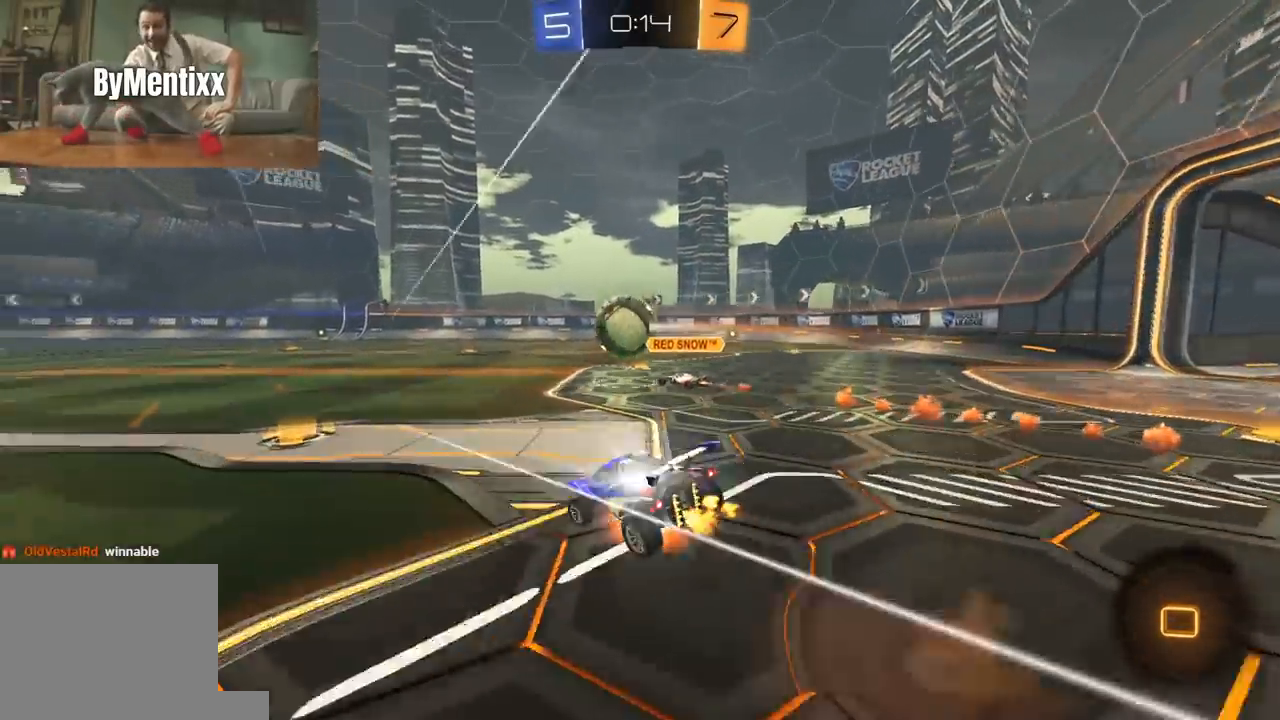
{"buttons": ["L1", "R2"], "left_stick": "down-left", "right_stick": "center", "events": [[50, "A", "up"], [50, "Y", "down"], [50, "left_stick", "down"], [117, "Y", "up"], [183, "Y", "down"], [200, "left_stick", "down-left"], [283, "L3", "up"], [283, "Y", "up"], [483, "R1", "up"]]}
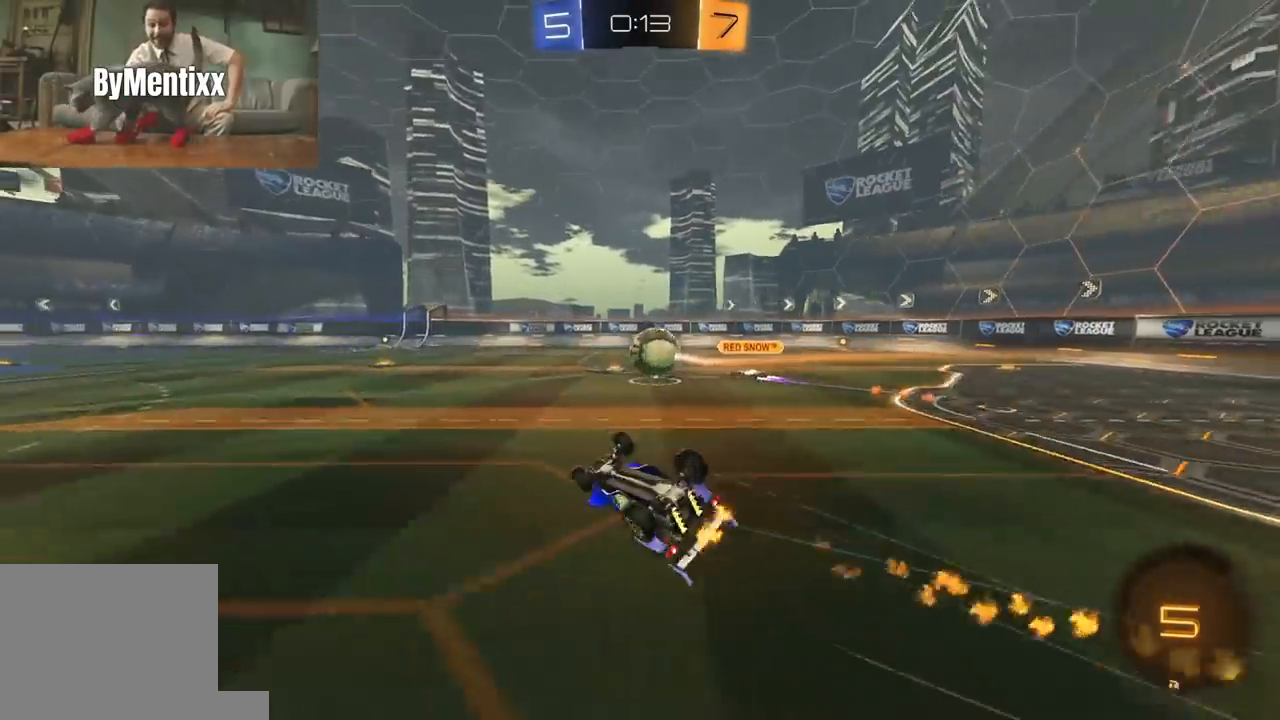
{"buttons": ["R2"], "left_stick": "center", "right_stick": "center", "events": [[250, "L1", "up"], [317, "left_stick", "center"]]}
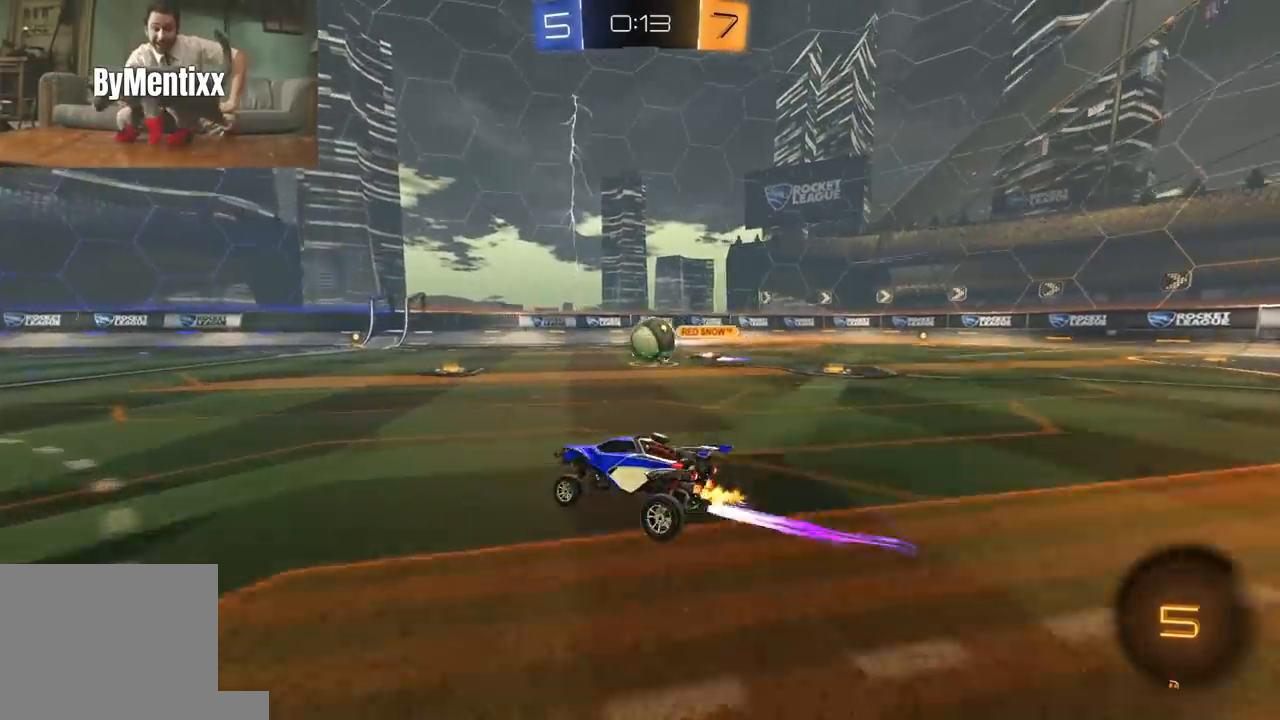
{"buttons": ["R2"], "left_stick": "center", "right_stick": "center", "events": [[67, "left_stick", "right"], [200, "left_stick", "center"], [367, "left_stick", "right"], [483, "left_stick", "center"]]}
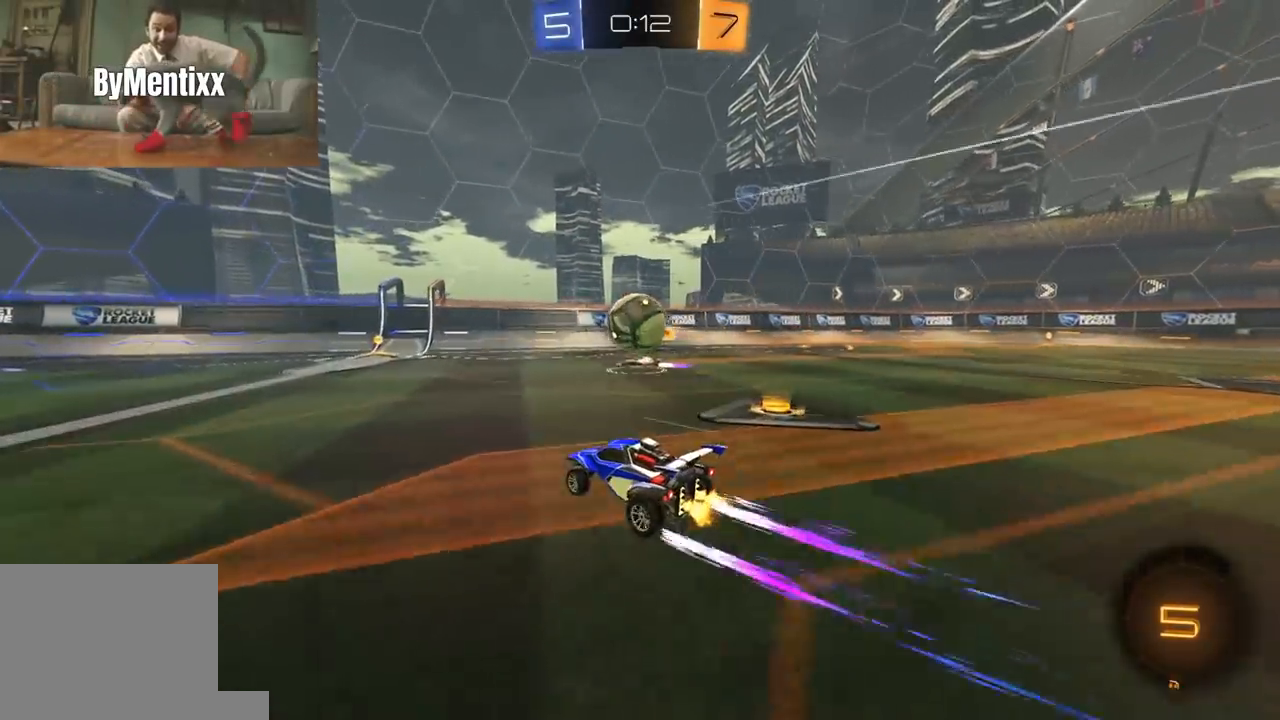
{"buttons": ["R2"], "left_stick": "left", "right_stick": "center", "events": [[133, "left_stick", "left"], [183, "Y", "down"], [283, "Y", "up"], [317, "left_stick", "center"], [417, "left_stick", "left"]]}
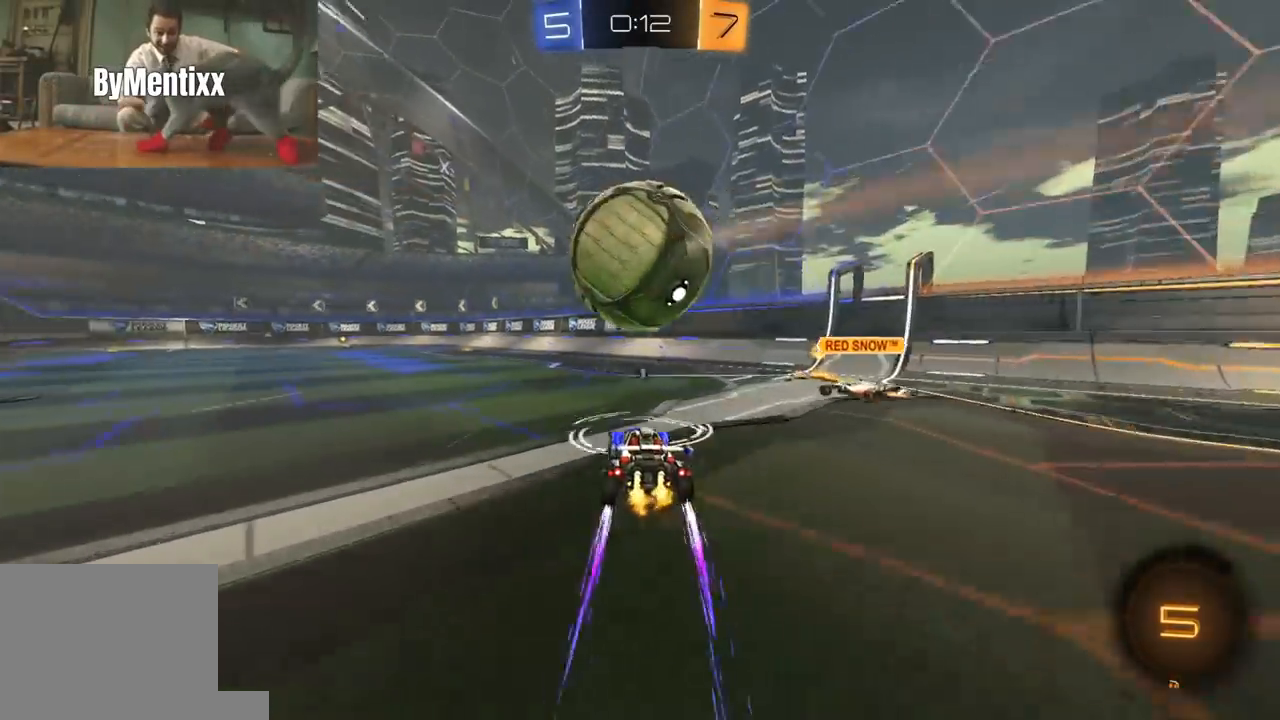
{"buttons": ["L1", "R1", "R2", "L3"], "left_stick": "down", "right_stick": "center", "events": [[117, "L1", "down"], [200, "L1", "up"], [283, "left_stick", "right"], [317, "A", "down"], [317, "R1", "down"], [350, "left_stick", "up-left"], [367, "A", "up"], [367, "L1", "down"], [383, "L3", "down"], [400, "A", "down"], [467, "left_stick", "down"], [500, "A", "up"]]}
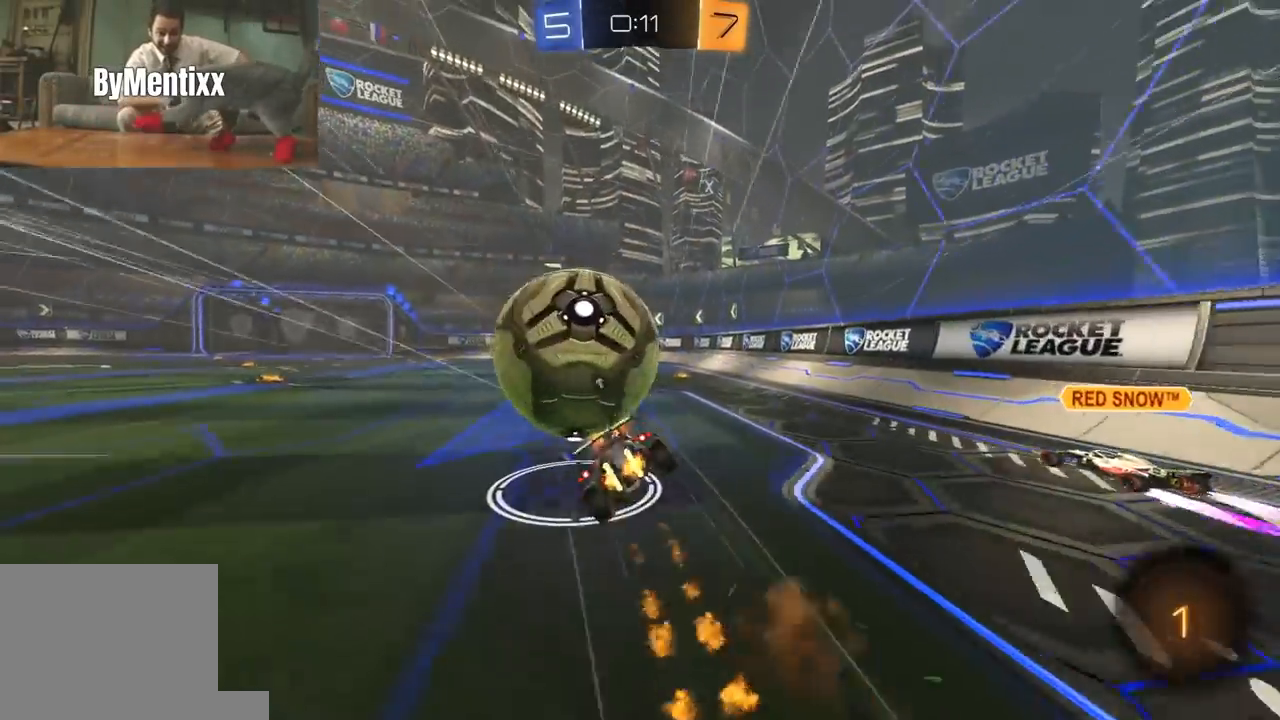
{"buttons": ["L1", "R2"], "left_stick": "down-left", "right_stick": "center", "events": [[117, "left_stick", "down-left"], [150, "L3", "up"], [300, "R1", "up"]]}
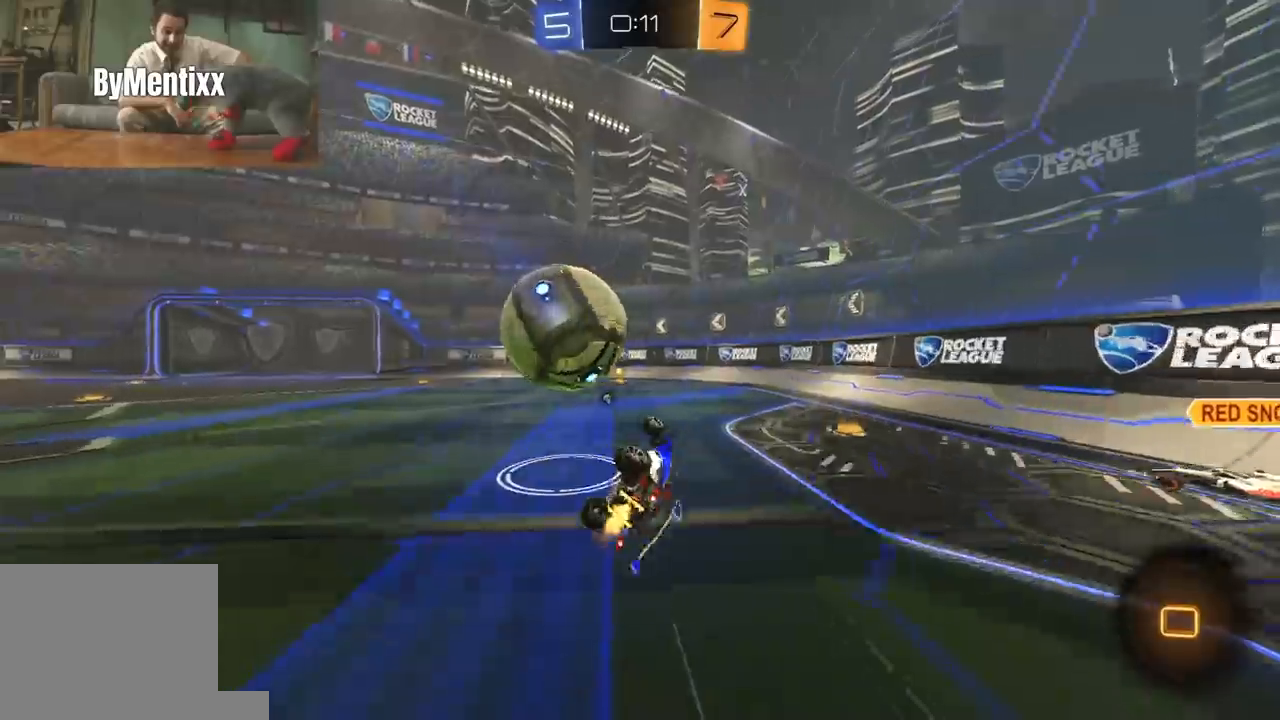
{"buttons": ["R2"], "left_stick": "center", "right_stick": "center"}
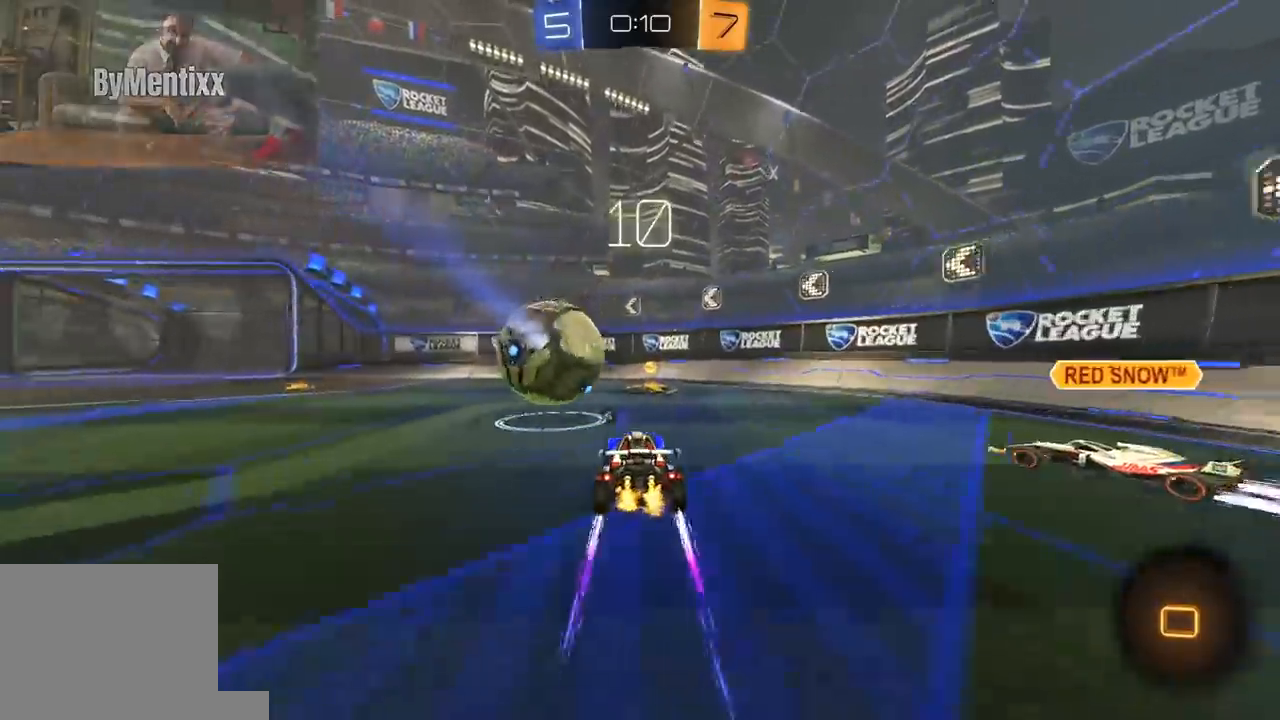
{"buttons": ["L1", "R1", "R2"], "left_stick": "down-left", "right_stick": "center", "events": [[117, "A", "down"], [133, "R1", "down"], [133, "left_stick", "down"], [183, "R1", "up"], [200, "X", "down"], [267, "A", "up"], [367, "R1", "down"], [367, "X", "up"], [367, "left_stick", "down-left"], [483, "L1", "down"]]}
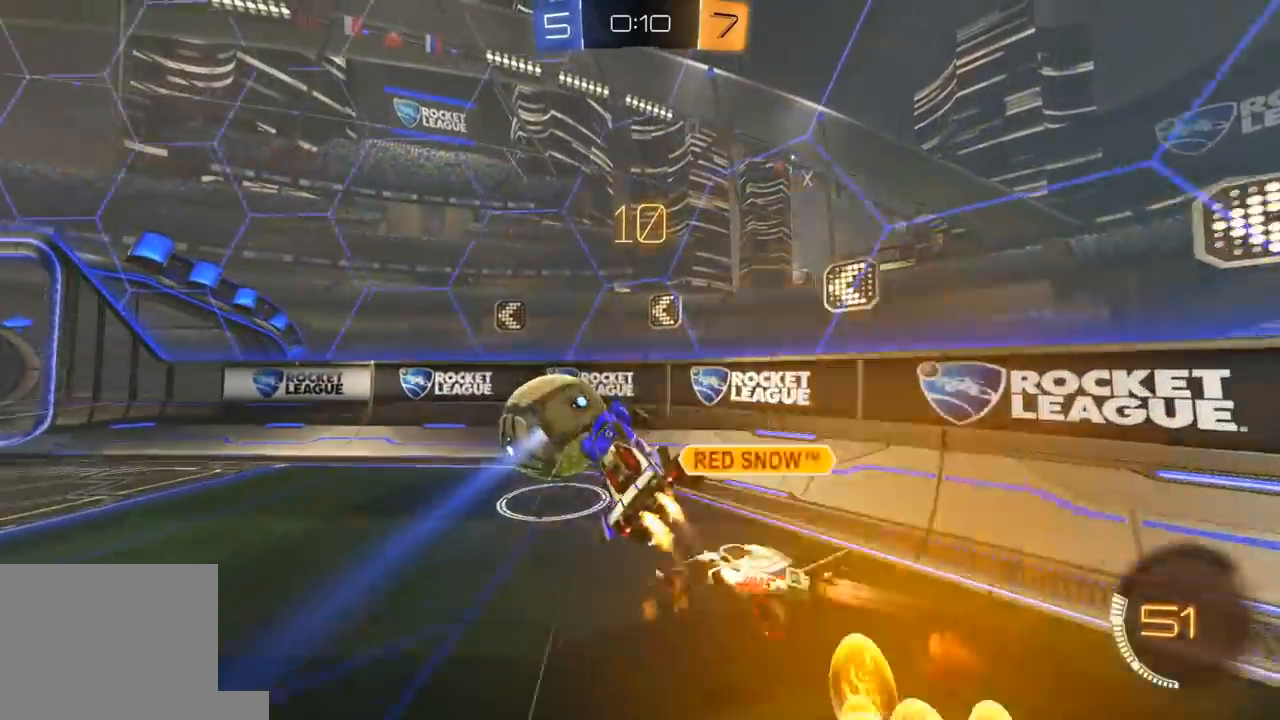
{"buttons": ["R1", "R2"], "left_stick": "down-left", "right_stick": "center", "events": [[17, "R1", "up"], [17, "left_stick", "center"], [133, "L1", "up"], [233, "L1", "down"], [233, "left_stick", "up"], [300, "A", "down"], [317, "R1", "down"], [367, "Y", "down"], [383, "A", "up"], [400, "left_stick", "down-left"], [450, "L1", "up"], [483, "Y", "up"]]}
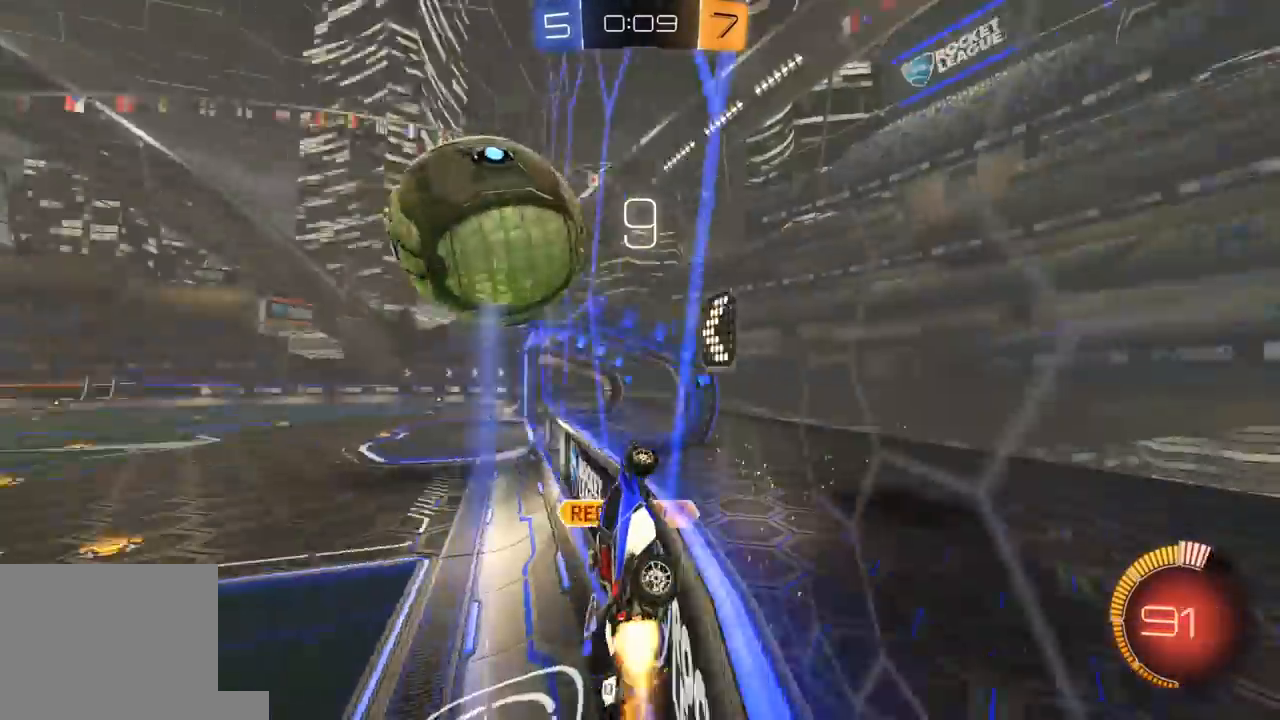
{"buttons": ["R1", "R2"], "left_stick": "left", "right_stick": "center", "events": [[267, "left_stick", "right"], [400, "left_stick", "left"]]}
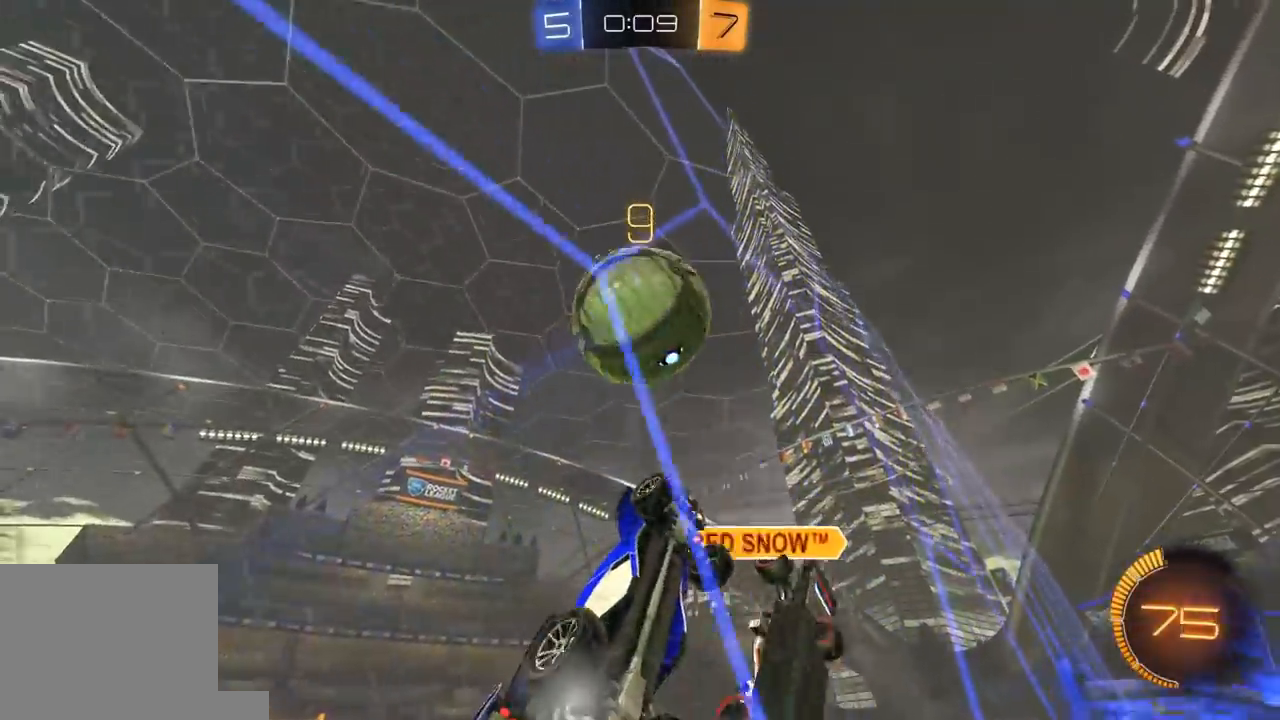
{"buttons": ["L1", "R1", "R2"], "left_stick": "left", "right_stick": "center", "events": [[50, "left_stick", "right"], [150, "left_stick", "center"], [200, "left_stick", "left"], [317, "left_stick", "center"], [350, "R1", "up"], [400, "left_stick", "left"], [417, "L1", "down"], [450, "R1", "down"]]}
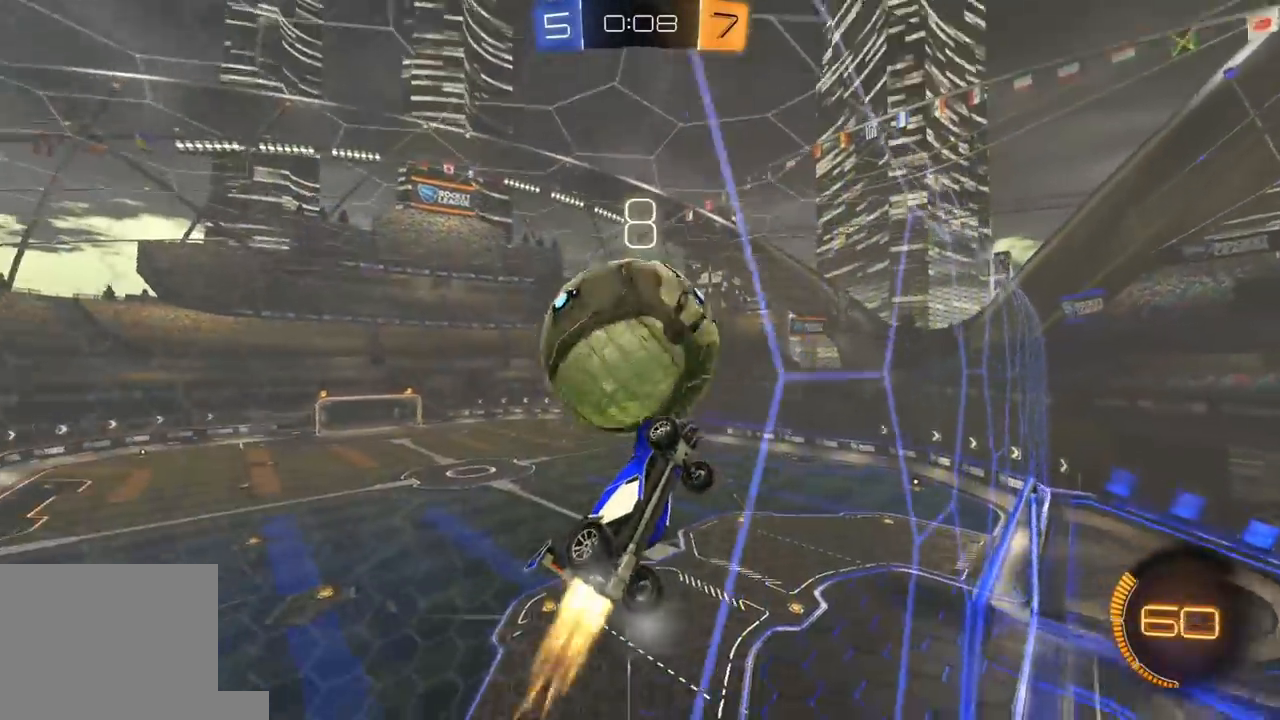
{"buttons": ["X"], "left_stick": "up-right", "right_stick": "center", "events": [[33, "R1", "up"], [50, "L1", "up"], [217, "left_stick", "down-right"], [250, "A", "down"], [317, "X", "down"], [383, "A", "up"], [417, "X", "up"], [433, "R2", "up"], [483, "X", "down"], [483, "left_stick", "up-right"]]}
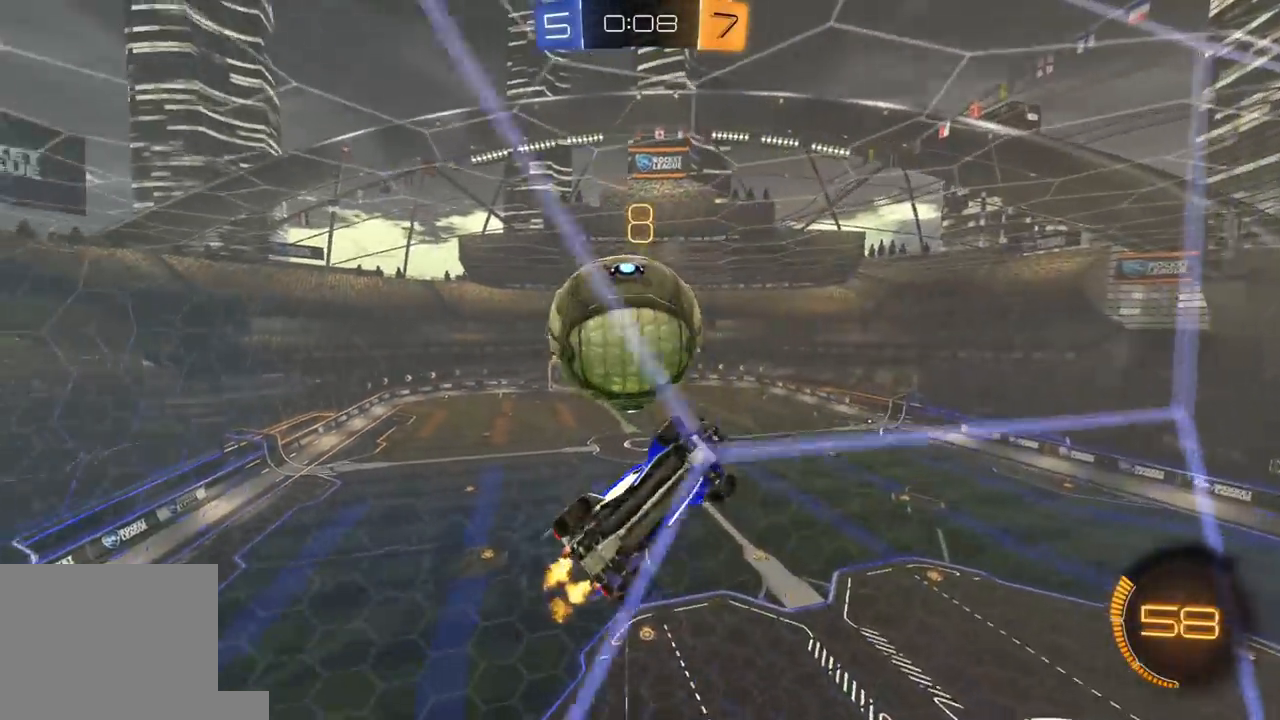
{"buttons": ["X", "R1", "R2"], "left_stick": "right", "right_stick": "center", "events": [[67, "X", "up"], [100, "R2", "down"], [133, "X", "down"], [167, "left_stick", "up"], [183, "R1", "down"], [317, "left_stick", "right"]]}
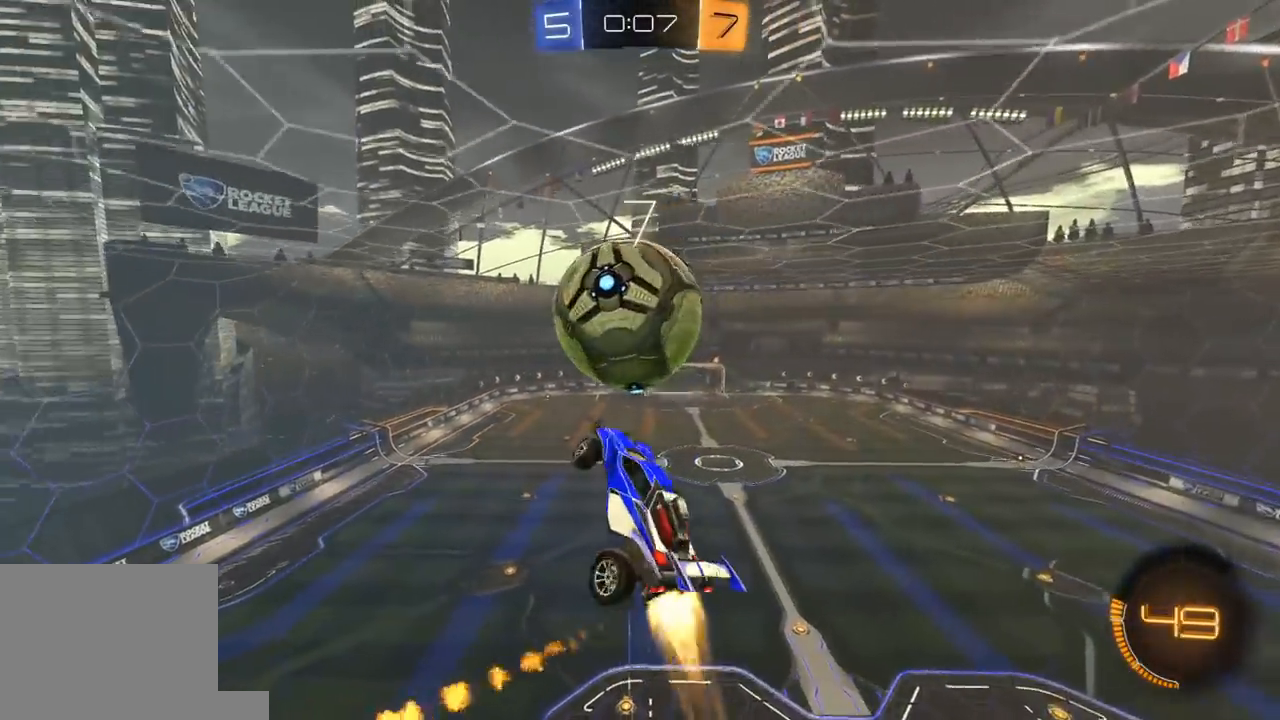
{"buttons": ["L1", "R1", "R2"], "left_stick": "down", "right_stick": "center", "events": [[50, "L1", "down"], [67, "L3", "down"], [67, "X", "up"], [67, "left_stick", "up-left"], [133, "A", "down"], [233, "A", "up"], [250, "left_stick", "down-right"], [267, "L3", "up"], [317, "L3", "down"], [367, "left_stick", "down"], [450, "L3", "up"]]}